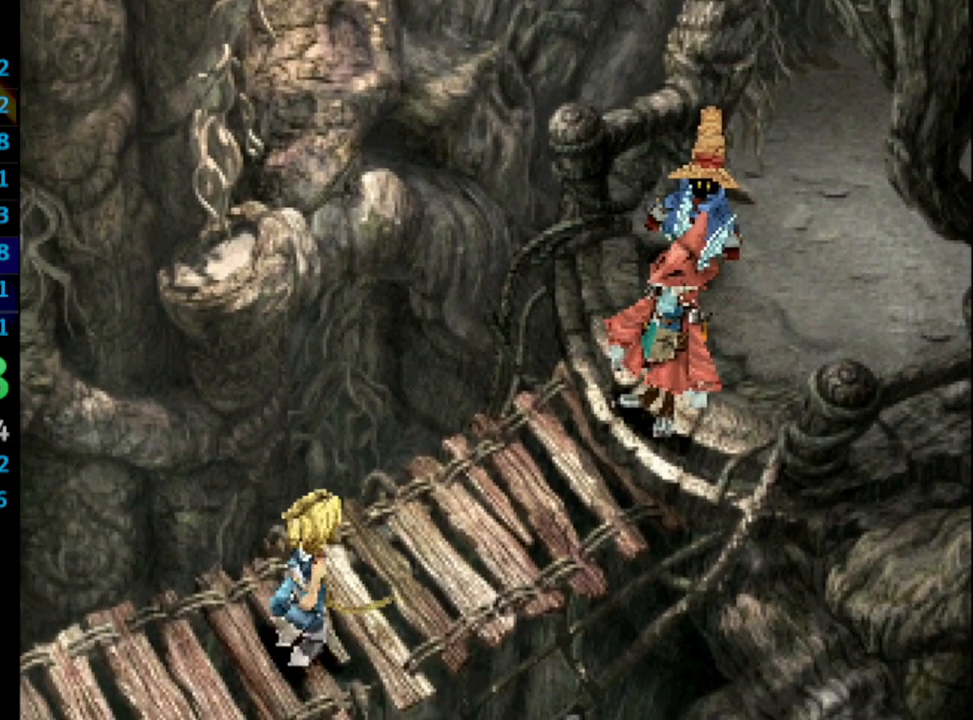
Gameplay with a controller (PlayStation layout); each line is a JSON object with the inputs held at the frame after it. "events" lists button and stick changes between this image and that frame as [ms after this image, input, new state], when the widget could be followed in between. Not read: L3 R3.
{"buttons": [], "left_stick": "center", "right_stick": "center", "events": [[50, "SQUARE", "down"], [100, "SQUARE", "up"], [150, "CROSS", "down"], [183, "CROSS", "up"], [200, "SQUARE", "down"], [217, "SQUARE", "up"], [283, "CROSS", "down"], [317, "CROSS", "up"], [317, "SQUARE", "down"], [367, "SQUARE", "up"], [417, "CROSS", "down"], [433, "CROSS", "up"], [467, "SQUARE", "down"], [483, "SQUARE", "up"]]}
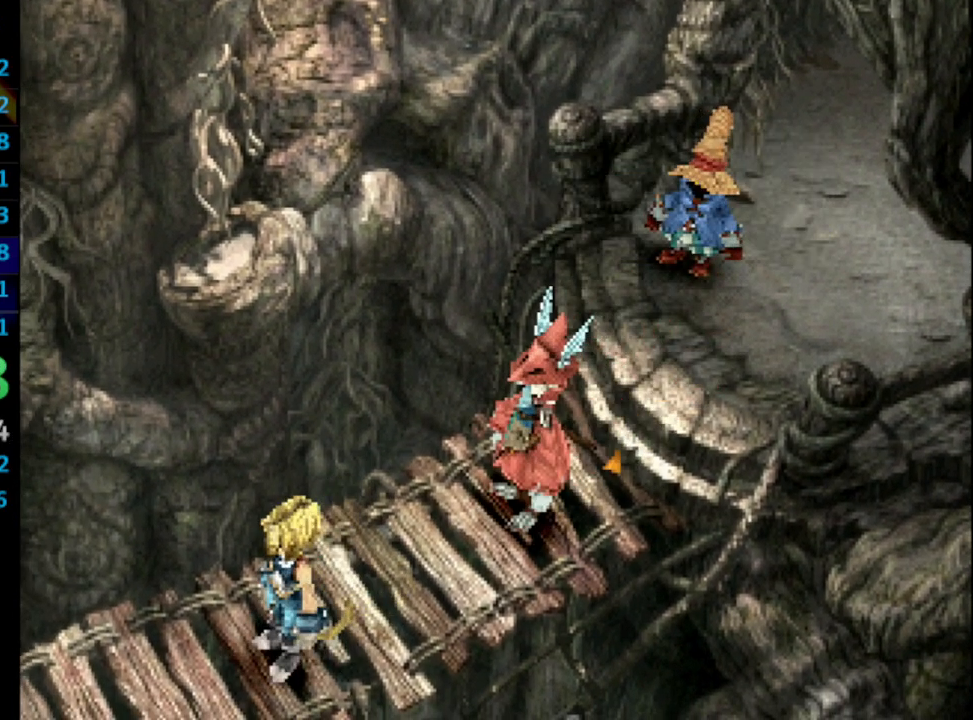
{"buttons": ["SQUARE"], "left_stick": "center", "right_stick": "center", "events": [[33, "CROSS", "down"], [50, "CROSS", "up"], [83, "SQUARE", "down"], [117, "SQUARE", "up"], [150, "CROSS", "down"], [167, "CROSS", "up"], [233, "SQUARE", "down"], [250, "CROSS", "down"], [250, "SQUARE", "up"], [300, "CROSS", "up"], [450, "CROSS", "down"], [467, "CROSS", "up"], [483, "SQUARE", "down"]]}
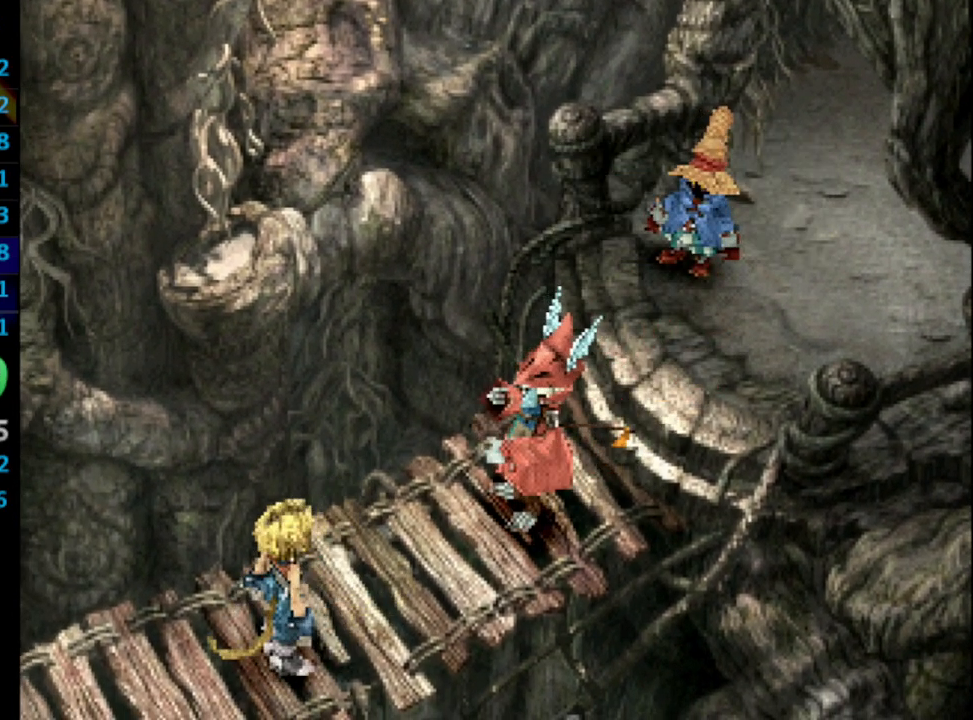
{"buttons": [], "left_stick": "center", "right_stick": "center", "events": [[33, "SQUARE", "up"], [67, "CROSS", "down"], [117, "CROSS", "up"], [217, "CROSS", "down"], [233, "CROSS", "up"], [267, "SQUARE", "down"], [300, "SQUARE", "up"], [400, "SQUARE", "down"], [417, "SQUARE", "up"], [450, "CROSS", "down"], [483, "CROSS", "up"]]}
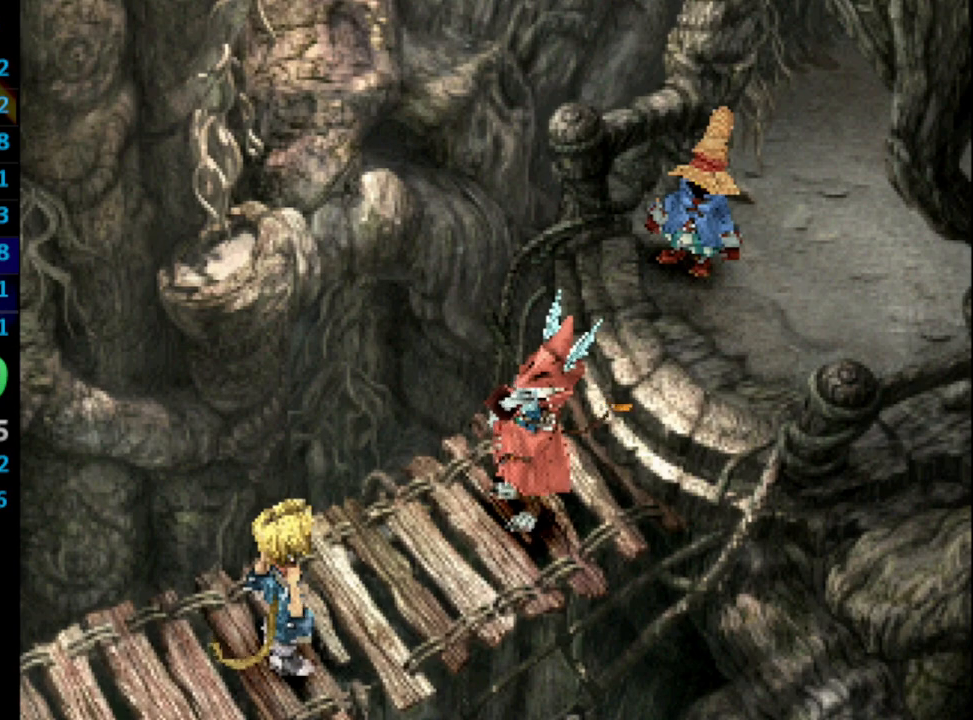
{"buttons": [], "left_stick": "center", "right_stick": "center", "events": [[150, "SQUARE", "down"], [183, "CROSS", "down"], [200, "SQUARE", "up"], [217, "CROSS", "up"], [300, "CROSS", "down"], [350, "CROSS", "up"], [417, "SQUARE", "down"], [450, "SQUARE", "up"]]}
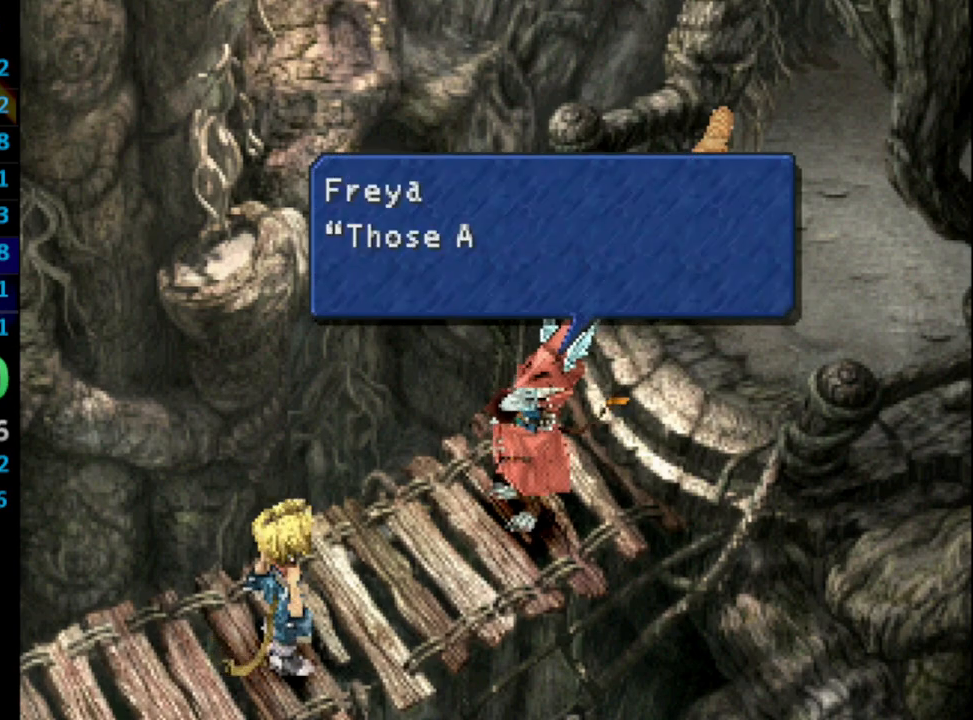
{"buttons": [], "left_stick": "center", "right_stick": "center", "events": [[50, "SQUARE", "down"], [83, "SQUARE", "up"], [167, "CROSS", "down"], [183, "CROSS", "up"], [183, "SQUARE", "down"], [200, "SQUARE", "up"], [267, "CROSS", "down"], [300, "CROSS", "up"], [300, "SQUARE", "down"], [367, "SQUARE", "up"], [400, "CROSS", "down"], [433, "CROSS", "up"], [450, "SQUARE", "down"], [483, "SQUARE", "up"]]}
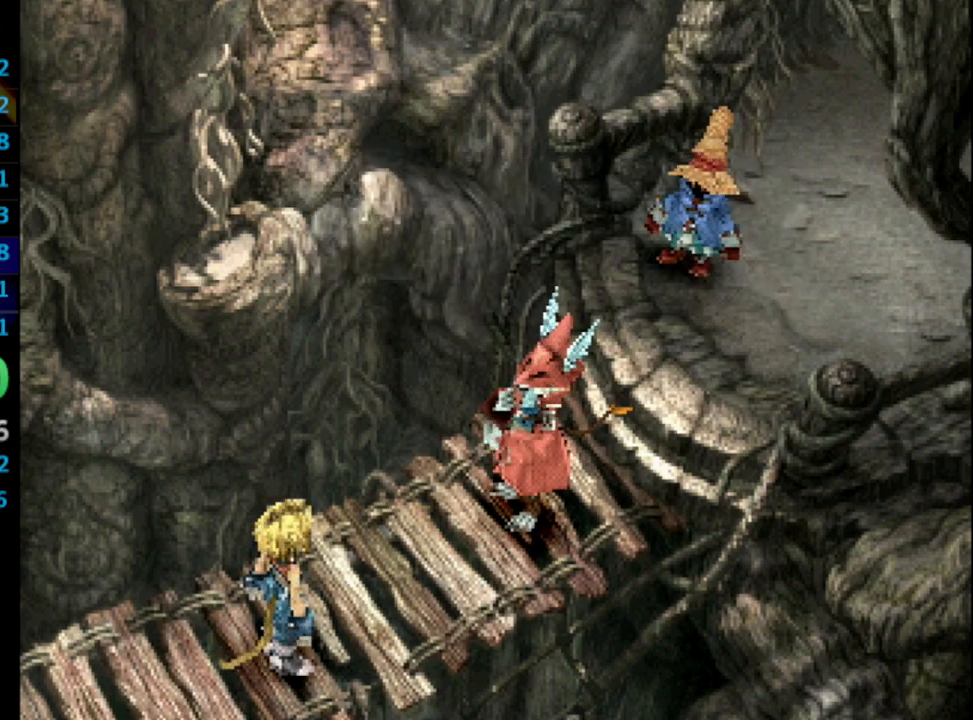
{"buttons": ["CROSS", "SQUARE"], "left_stick": "center", "right_stick": "center", "events": [[17, "CROSS", "down"], [67, "CROSS", "up"], [67, "SQUARE", "down"], [117, "CROSS", "down"], [133, "SQUARE", "up"], [167, "CROSS", "up"], [200, "SQUARE", "down"], [217, "CROSS", "down"], [217, "SQUARE", "up"], [283, "CROSS", "up"], [350, "SQUARE", "down"], [367, "CROSS", "down"], [367, "SQUARE", "up"], [400, "CROSS", "up"], [433, "CROSS", "down"], [450, "SQUARE", "down"]]}
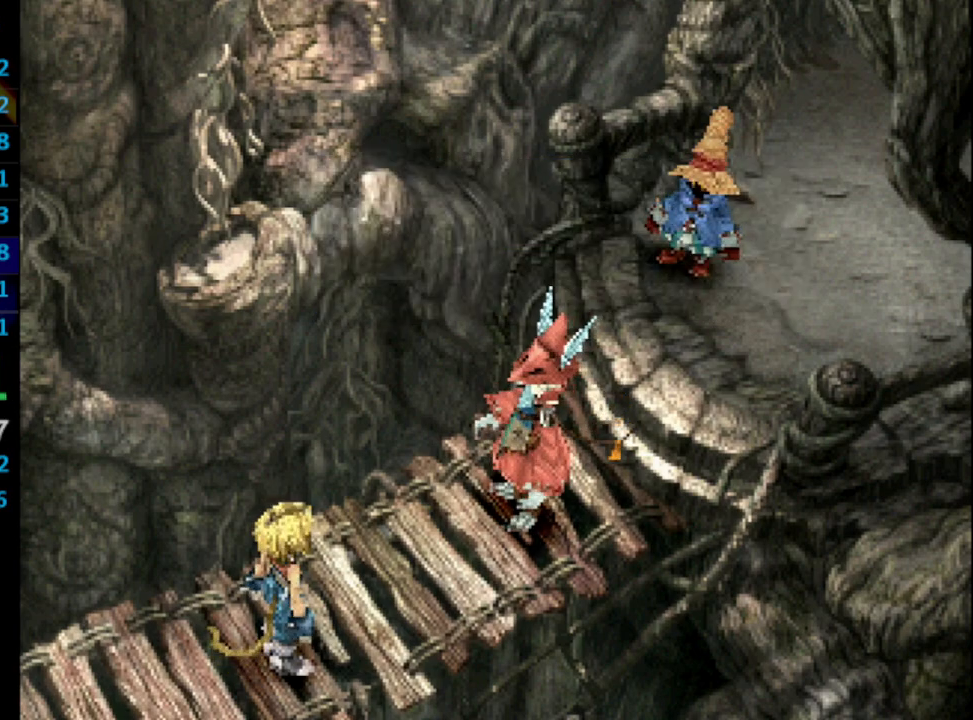
{"buttons": ["SQUARE"], "left_stick": "center", "right_stick": "center", "events": [[17, "SQUARE", "up"], [50, "CROSS", "up"], [117, "CROSS", "down"], [183, "CROSS", "up"], [200, "SQUARE", "down"], [283, "SQUARE", "up"], [350, "CROSS", "down"], [367, "SQUARE", "down"], [383, "CROSS", "up"], [383, "SQUARE", "up"], [467, "SQUARE", "down"]]}
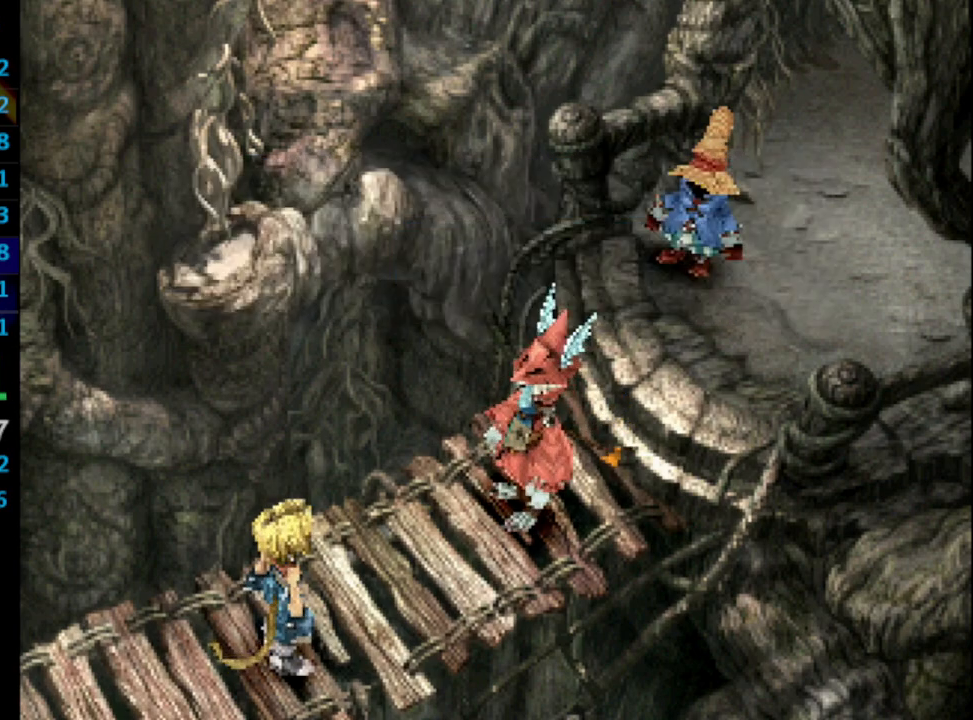
{"buttons": ["CROSS"], "left_stick": "center", "right_stick": "center", "events": [[17, "SQUARE", "up"], [67, "CROSS", "down"], [83, "SQUARE", "down"], [117, "CROSS", "up"], [117, "SQUARE", "up"], [183, "CROSS", "down"], [217, "CROSS", "up"], [217, "SQUARE", "down"], [250, "SQUARE", "up"], [267, "CROSS", "down"], [333, "CROSS", "up"], [400, "CROSS", "down"]]}
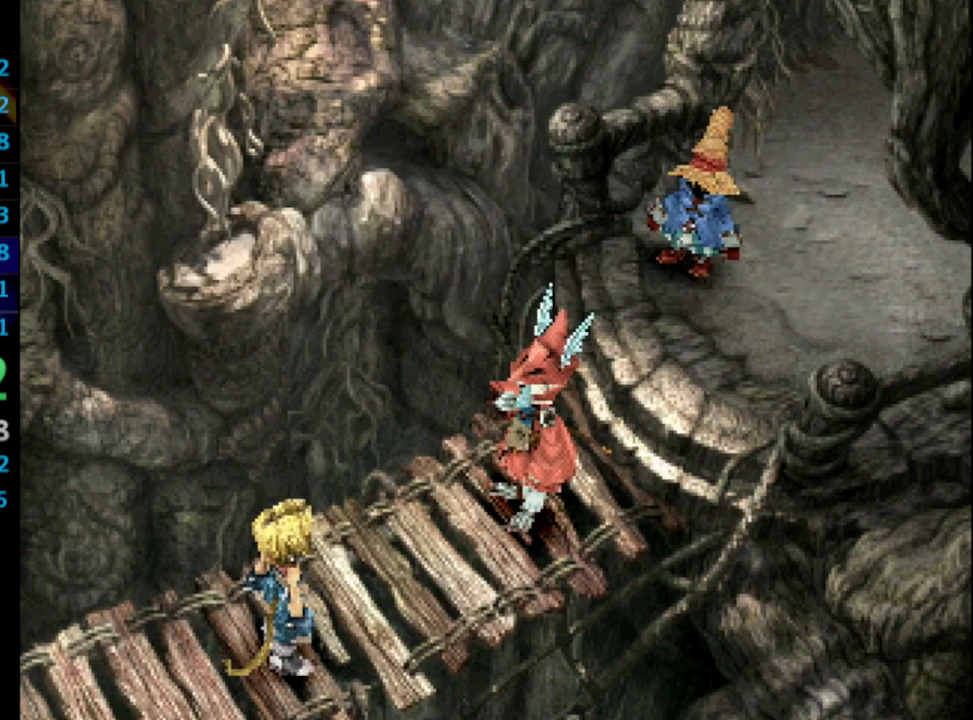
{"buttons": [], "left_stick": "center", "right_stick": "center", "events": [[117, "CROSS", "up"], [117, "SQUARE", "down"], [133, "SQUARE", "up"], [167, "CROSS", "down"], [200, "CROSS", "up"], [283, "CROSS", "down"], [317, "CROSS", "up"], [383, "CROSS", "down"], [433, "SQUARE", "down"], [500, "CROSS", "up"], [500, "SQUARE", "up"]]}
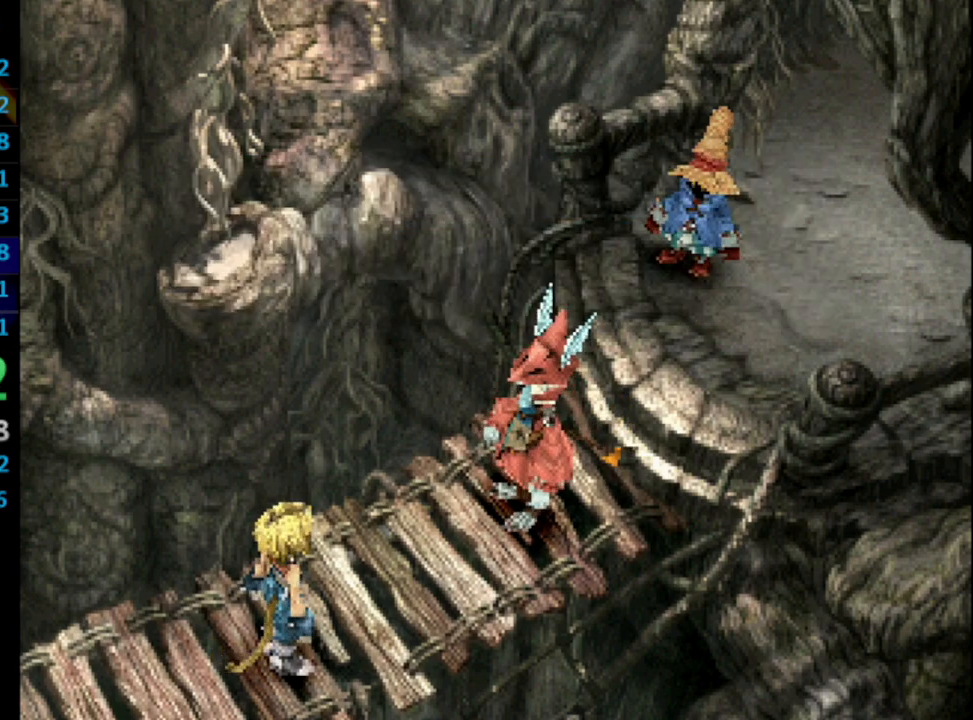
{"buttons": ["SQUARE"], "left_stick": "center", "right_stick": "center", "events": [[67, "CROSS", "down"], [67, "SQUARE", "down"], [117, "SQUARE", "up"], [150, "CROSS", "up"], [217, "SQUARE", "down"], [267, "SQUARE", "up"], [300, "SQUARE", "down"], [333, "CROSS", "down"], [350, "CROSS", "up"], [350, "SQUARE", "up"], [400, "CROSS", "down"], [450, "CROSS", "up"], [450, "SQUARE", "down"]]}
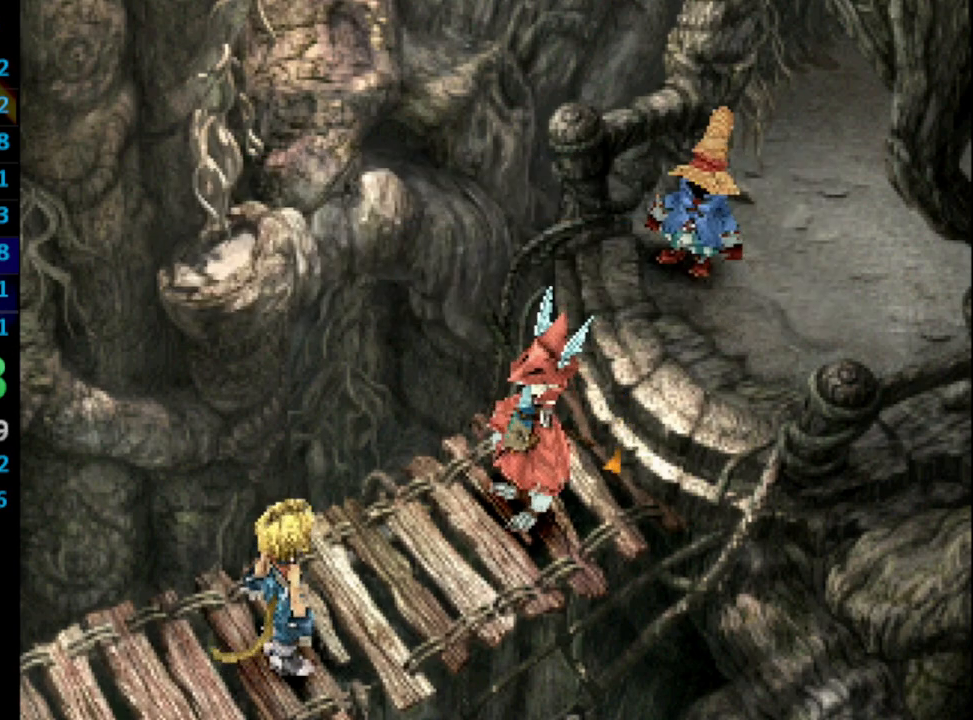
{"buttons": ["CROSS", "SQUARE"], "left_stick": "center", "right_stick": "center", "events": [[17, "CROSS", "down"], [33, "SQUARE", "up"], [50, "CROSS", "up"], [133, "CROSS", "down"], [183, "CROSS", "up"], [300, "CROSS", "down"], [300, "SQUARE", "down"], [350, "SQUARE", "up"], [450, "CROSS", "up"], [450, "SQUARE", "down"], [500, "CROSS", "down"]]}
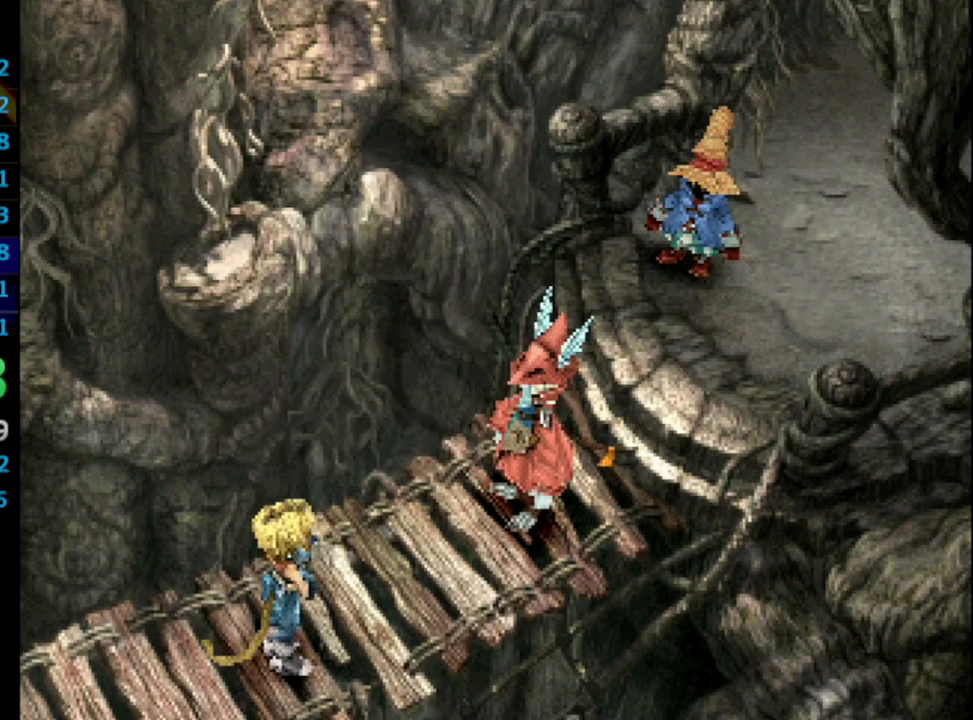
{"buttons": [], "left_stick": "center", "right_stick": "center", "events": [[17, "SQUARE", "up"], [50, "CROSS", "up"], [83, "CROSS", "down"], [83, "SQUARE", "down"], [133, "CROSS", "up"], [133, "SQUARE", "up"], [200, "SQUARE", "down"], [267, "SQUARE", "up"], [367, "SQUARE", "down"], [483, "CROSS", "down"], [483, "SQUARE", "up"], [500, "CROSS", "up"]]}
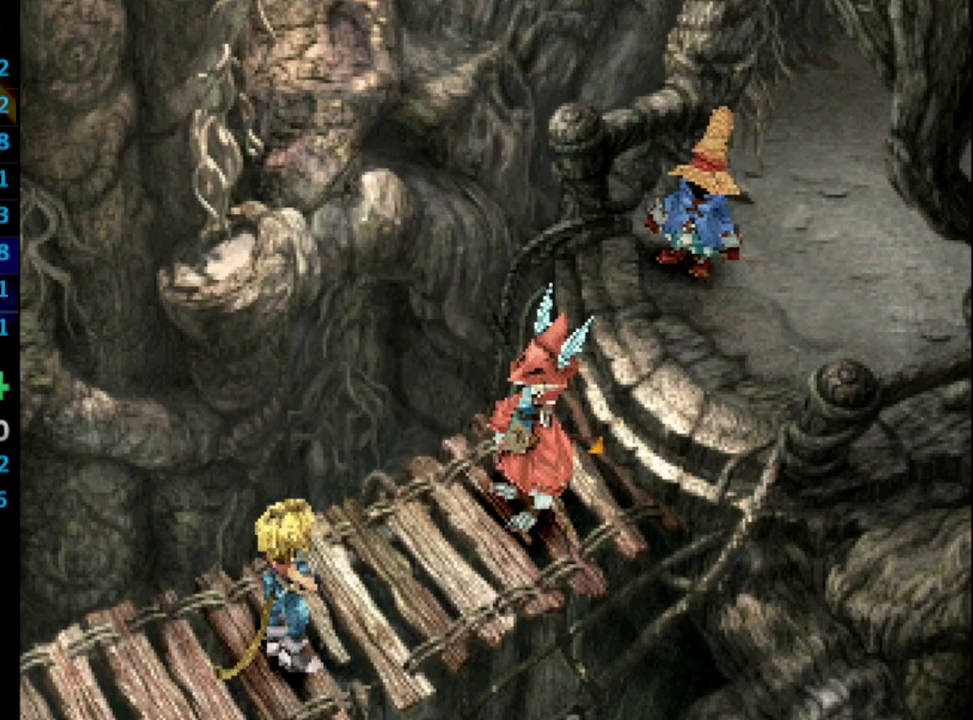
{"buttons": ["CROSS"], "left_stick": "center", "right_stick": "center", "events": [[33, "SQUARE", "down"], [67, "CROSS", "down"], [117, "SQUARE", "up"], [133, "CROSS", "up"], [183, "SQUARE", "down"], [233, "SQUARE", "up"], [250, "SQUARE", "down"], [267, "CROSS", "down"], [300, "CROSS", "up"], [383, "CROSS", "down"], [383, "SQUARE", "up"], [417, "SQUARE", "down"], [433, "CROSS", "up"], [467, "SQUARE", "up"], [500, "CROSS", "down"]]}
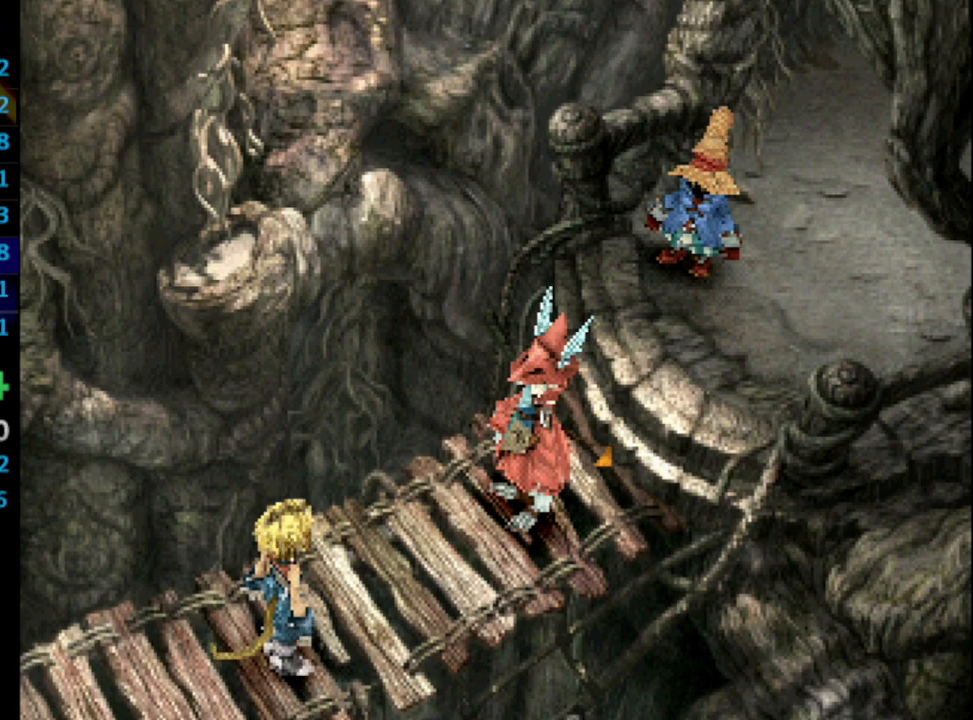
{"buttons": [], "left_stick": "center", "right_stick": "center", "events": [[17, "SQUARE", "down"], [33, "CROSS", "up"], [83, "SQUARE", "up"], [133, "CROSS", "down"], [150, "CROSS", "up"], [167, "SQUARE", "down"], [217, "CROSS", "down"], [250, "CROSS", "up"], [250, "SQUARE", "up"], [333, "CROSS", "down"], [383, "CROSS", "up"], [383, "SQUARE", "down"], [433, "SQUARE", "up"]]}
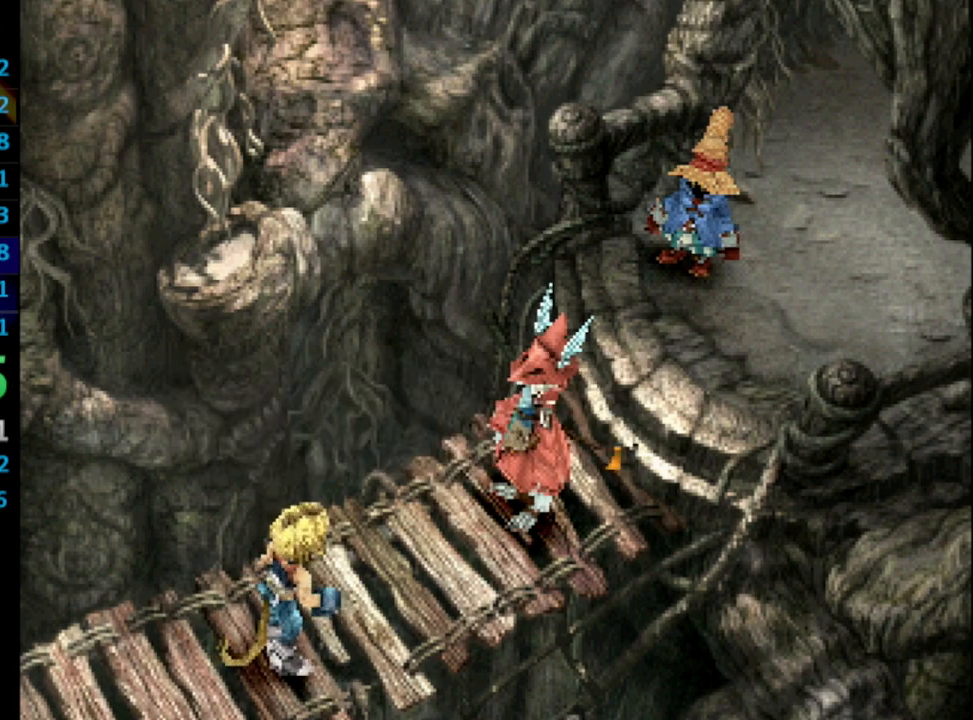
{"buttons": ["SQUARE"], "left_stick": "center", "right_stick": "center", "events": [[33, "CROSS", "down"], [33, "SQUARE", "down"], [50, "SQUARE", "up"], [83, "CROSS", "up"], [167, "SQUARE", "down"], [183, "CROSS", "down"], [200, "SQUARE", "up"], [217, "CROSS", "up"], [250, "CROSS", "down"], [333, "SQUARE", "down"], [367, "CROSS", "up"], [383, "SQUARE", "up"], [450, "CROSS", "down"], [467, "SQUARE", "down"], [500, "CROSS", "up"]]}
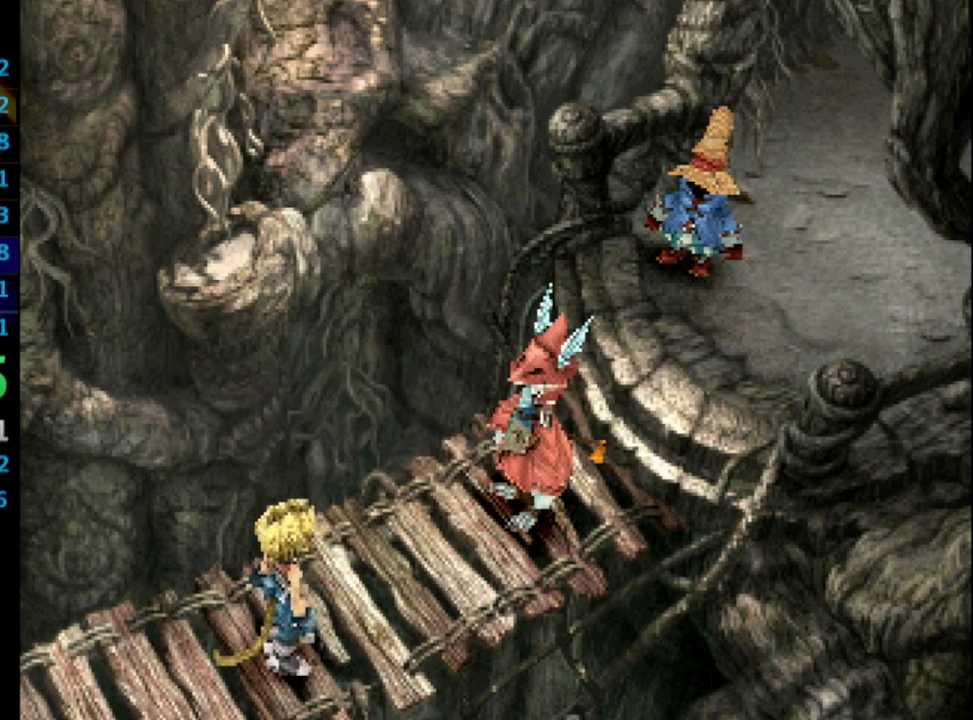
{"buttons": [], "left_stick": "center", "right_stick": "center", "events": [[33, "SQUARE", "up"], [117, "CROSS", "down"], [133, "CROSS", "up"], [150, "CROSS", "down"], [150, "SQUARE", "down"], [167, "CROSS", "up"], [200, "SQUARE", "up"], [300, "SQUARE", "down"], [350, "SQUARE", "up"], [433, "CROSS", "down"], [433, "SQUARE", "down"], [450, "SQUARE", "up"], [467, "CROSS", "up"]]}
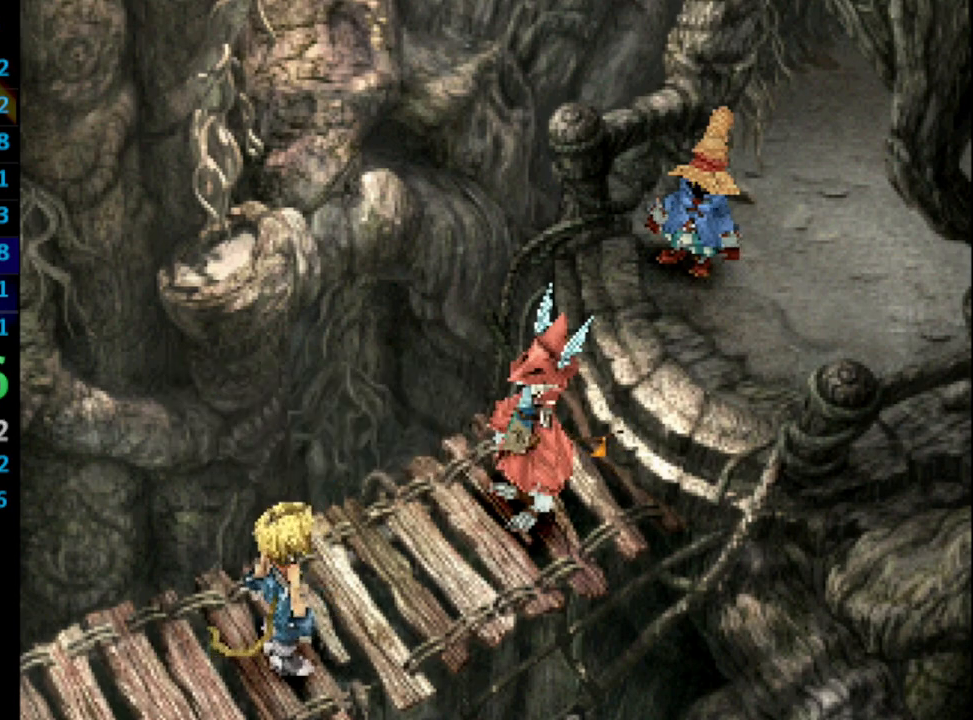
{"buttons": [], "left_stick": "center", "right_stick": "center", "events": [[67, "CROSS", "down"], [133, "CROSS", "up"], [200, "SQUARE", "down"], [233, "SQUARE", "up"], [317, "CROSS", "down"], [350, "SQUARE", "down"], [383, "CROSS", "up"], [383, "SQUARE", "up"], [433, "CROSS", "down"], [450, "CROSS", "up"]]}
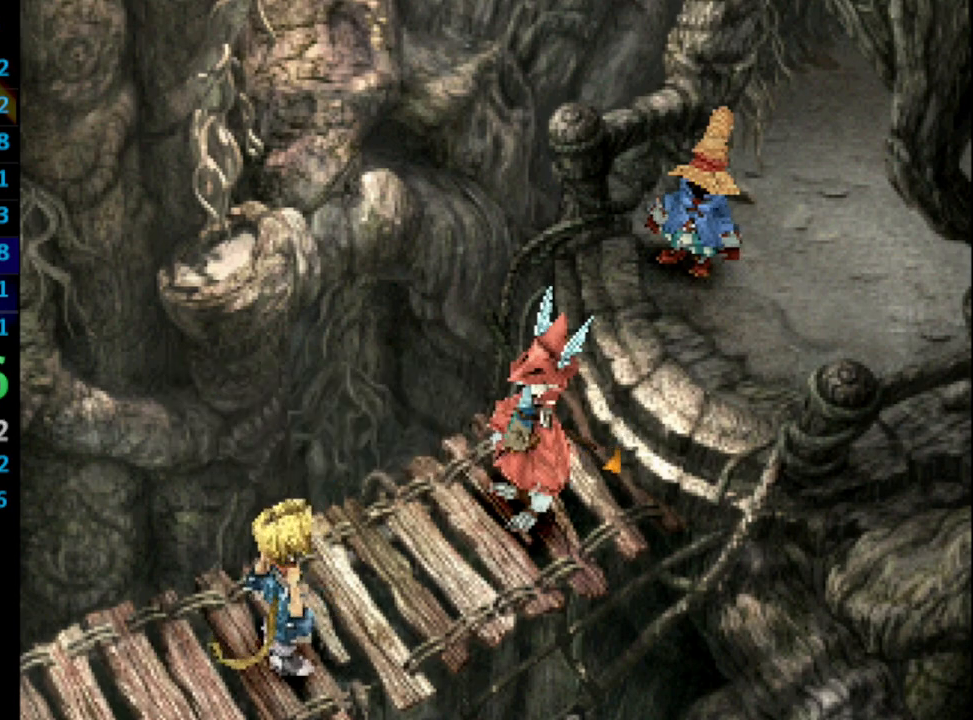
{"buttons": [], "left_stick": "center", "right_stick": "center", "events": [[50, "CROSS", "down"], [83, "SQUARE", "down"], [100, "SQUARE", "up"], [133, "CROSS", "up"], [167, "CROSS", "down"], [183, "CROSS", "up"], [200, "SQUARE", "down"], [233, "SQUARE", "up"], [350, "SQUARE", "down"], [383, "SQUARE", "up"], [450, "CROSS", "down"], [483, "CROSS", "up"]]}
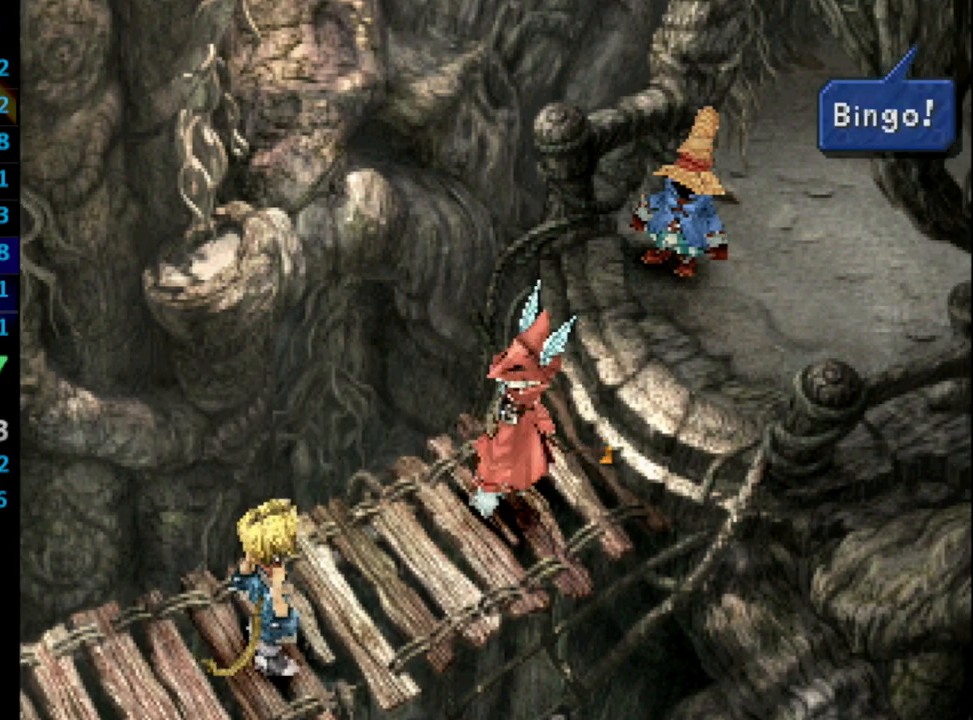
{"buttons": [], "left_stick": "center", "right_stick": "center", "events": [[117, "CROSS", "down"], [150, "CROSS", "up"], [267, "SQUARE", "down"], [283, "CROSS", "down"], [317, "SQUARE", "up"], [350, "CROSS", "up"], [383, "SQUARE", "down"], [433, "CROSS", "down"], [433, "SQUARE", "up"], [483, "CROSS", "up"]]}
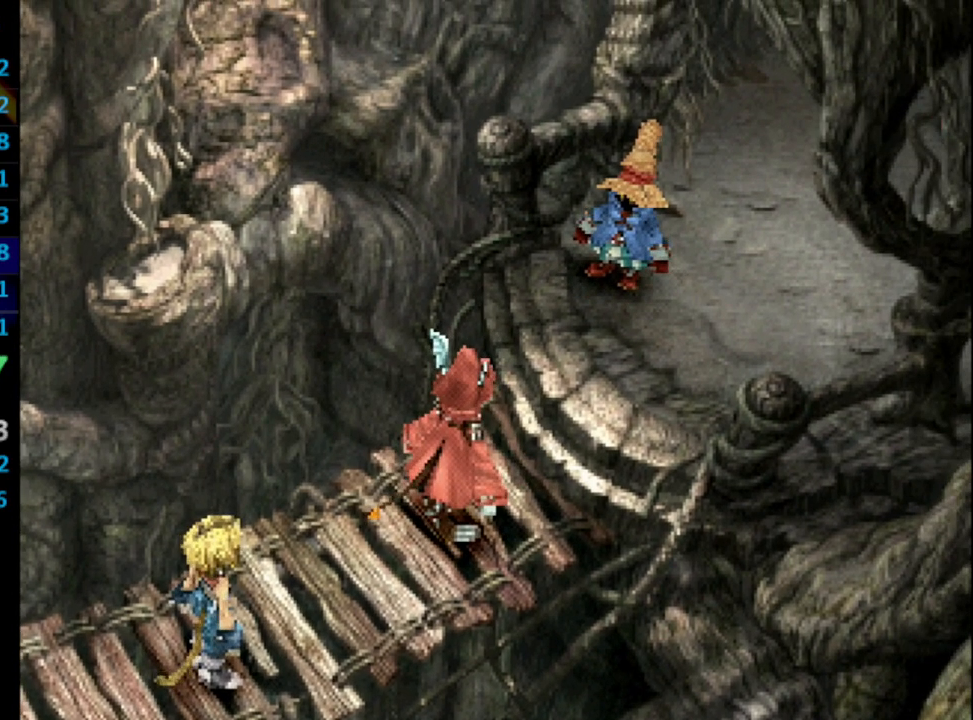
{"buttons": [], "left_stick": "center", "right_stick": "center", "events": [[50, "SQUARE", "down"], [67, "CROSS", "down"], [83, "SQUARE", "up"], [100, "CROSS", "up"], [133, "CROSS", "down"], [167, "SQUARE", "down"], [217, "SQUARE", "up"], [250, "CROSS", "up"], [317, "CROSS", "down"], [317, "SQUARE", "down"], [333, "SQUARE", "up"], [383, "CROSS", "up"]]}
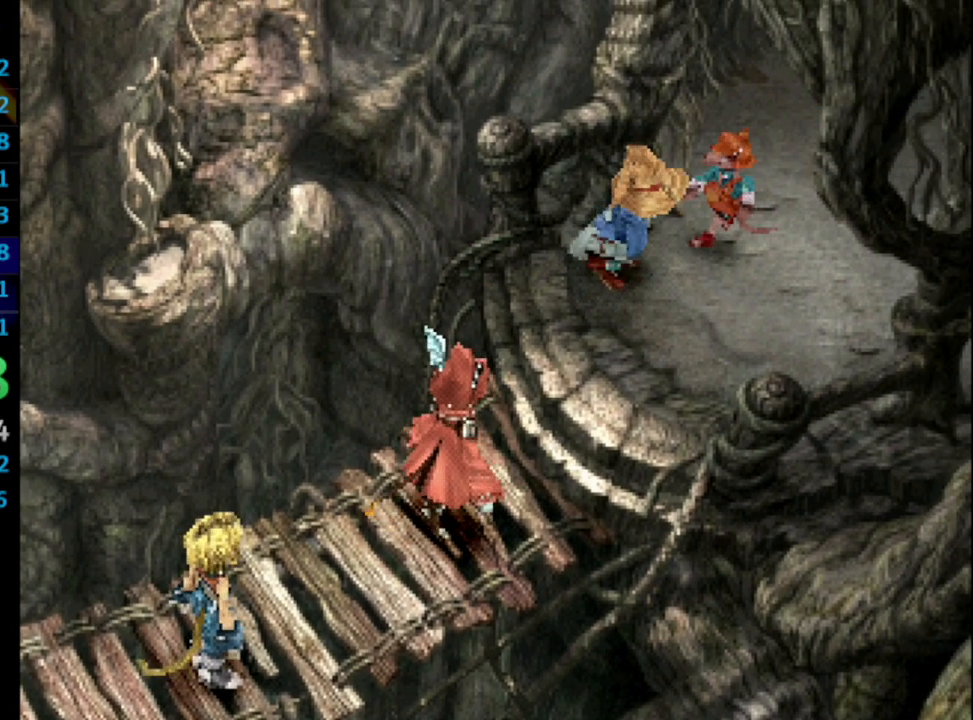
{"buttons": [], "left_stick": "center", "right_stick": "center", "events": [[50, "CROSS", "down"], [50, "SQUARE", "down"], [100, "CROSS", "up"], [117, "SQUARE", "up"], [183, "SQUARE", "down"], [217, "CROSS", "down"], [217, "SQUARE", "up"], [300, "CROSS", "up"], [333, "SQUARE", "down"], [350, "SQUARE", "up"], [367, "CROSS", "down"], [400, "CROSS", "up"], [433, "SQUARE", "down"], [467, "SQUARE", "up"]]}
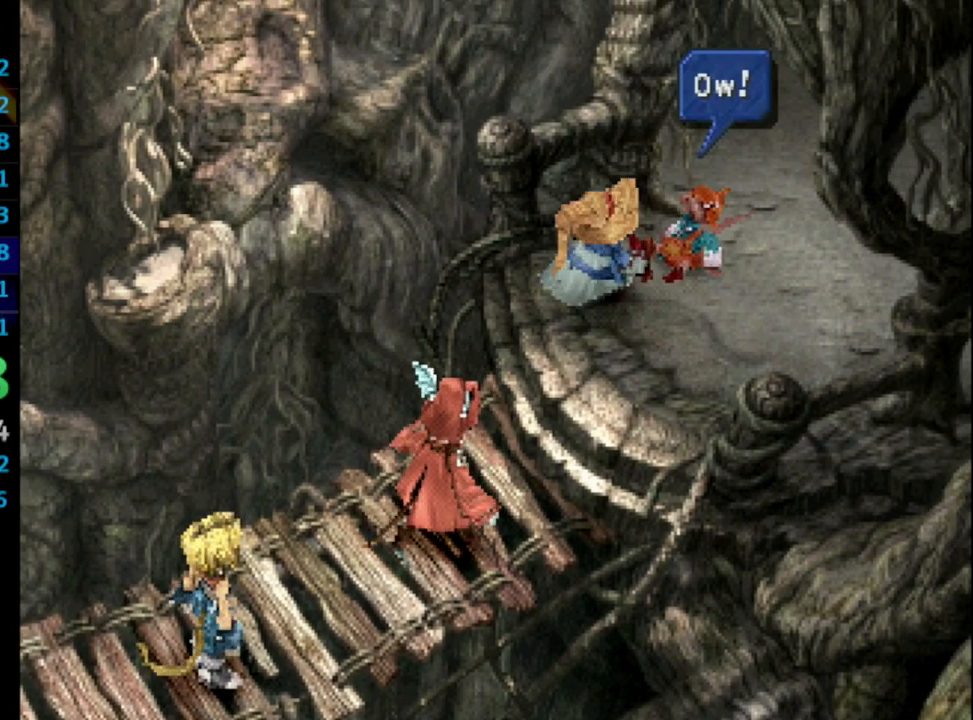
{"buttons": [], "left_stick": "center", "right_stick": "center", "events": [[83, "CROSS", "down"], [83, "SQUARE", "down"], [117, "CROSS", "up"], [117, "SQUARE", "up"], [200, "SQUARE", "down"], [267, "SQUARE", "up"], [333, "CROSS", "down"], [350, "CROSS", "up"], [400, "CROSS", "down"], [483, "CROSS", "up"]]}
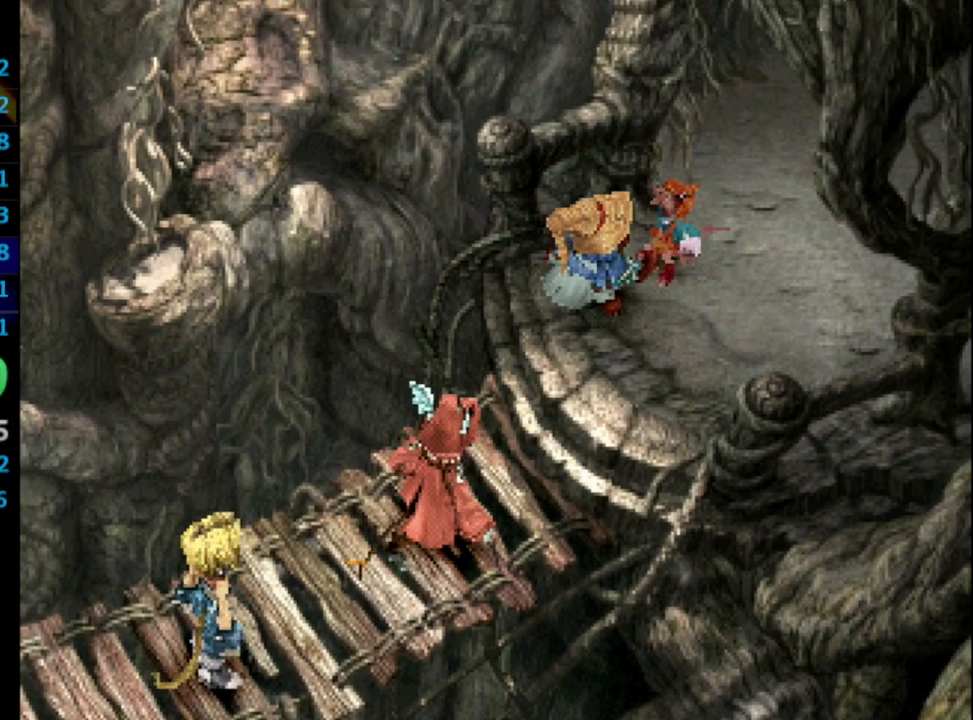
{"buttons": ["CROSS"], "left_stick": "center", "right_stick": "center", "events": [[33, "CROSS", "down"], [67, "CROSS", "up"], [117, "SQUARE", "down"], [150, "CROSS", "down"], [167, "CROSS", "up"], [167, "SQUARE", "up"], [233, "CROSS", "down"], [300, "CROSS", "up"], [367, "CROSS", "down"], [383, "CROSS", "up"], [400, "SQUARE", "down"], [450, "SQUARE", "up"], [483, "CROSS", "down"]]}
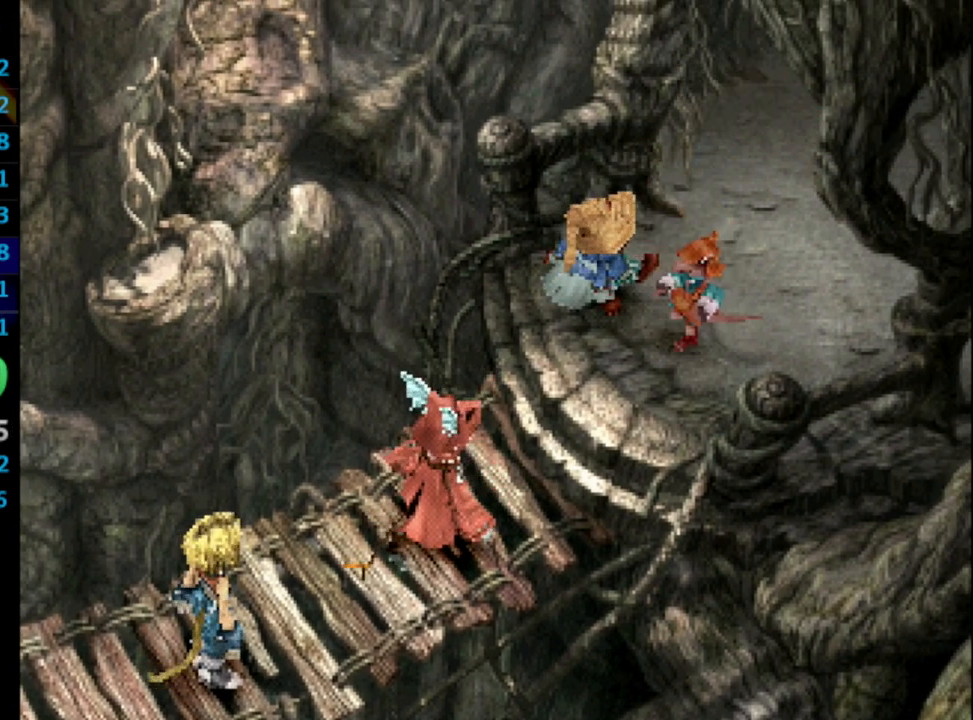
{"buttons": [], "left_stick": "center", "right_stick": "center", "events": [[33, "CROSS", "up"], [33, "SQUARE", "down"], [117, "CROSS", "down"], [117, "SQUARE", "up"], [133, "CROSS", "up"], [200, "SQUARE", "down"], [217, "SQUARE", "up"], [317, "SQUARE", "down"], [333, "SQUARE", "up"], [350, "CROSS", "down"], [400, "CROSS", "up"], [417, "SQUARE", "down"], [450, "CROSS", "down"], [483, "CROSS", "up"], [483, "SQUARE", "up"]]}
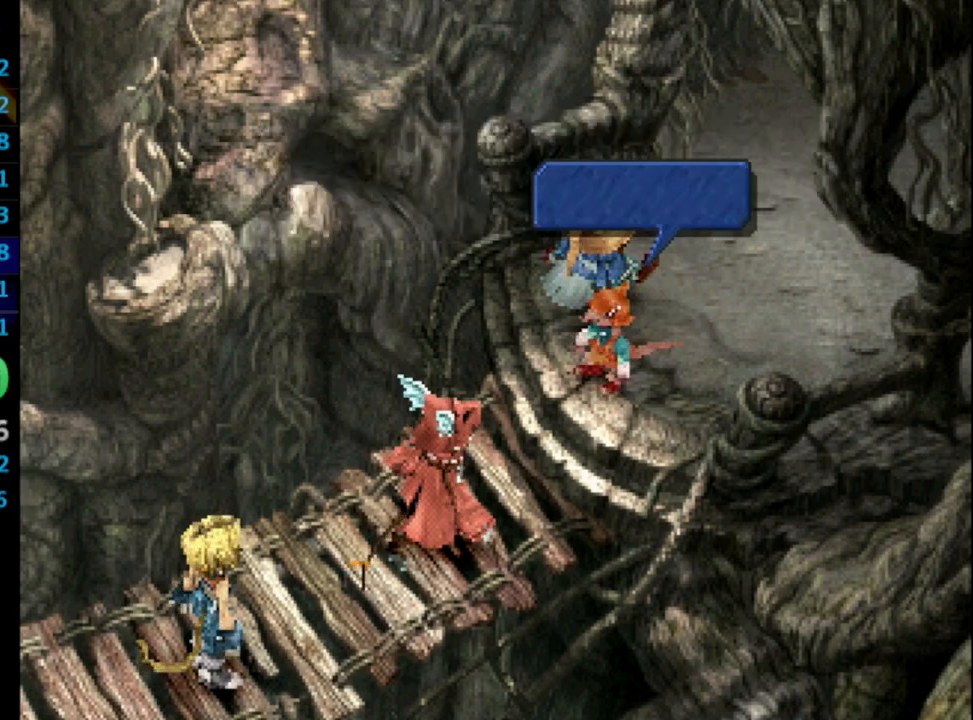
{"buttons": [], "left_stick": "center", "right_stick": "center", "events": [[83, "SQUARE", "down"], [100, "CROSS", "down"], [117, "SQUARE", "up"], [133, "CROSS", "up"], [183, "SQUARE", "down"], [267, "SQUARE", "up"], [300, "CROSS", "down"], [317, "SQUARE", "down"], [367, "CROSS", "up"], [400, "SQUARE", "up"], [433, "CROSS", "down"], [483, "CROSS", "up"], [483, "SQUARE", "down"], [500, "SQUARE", "up"]]}
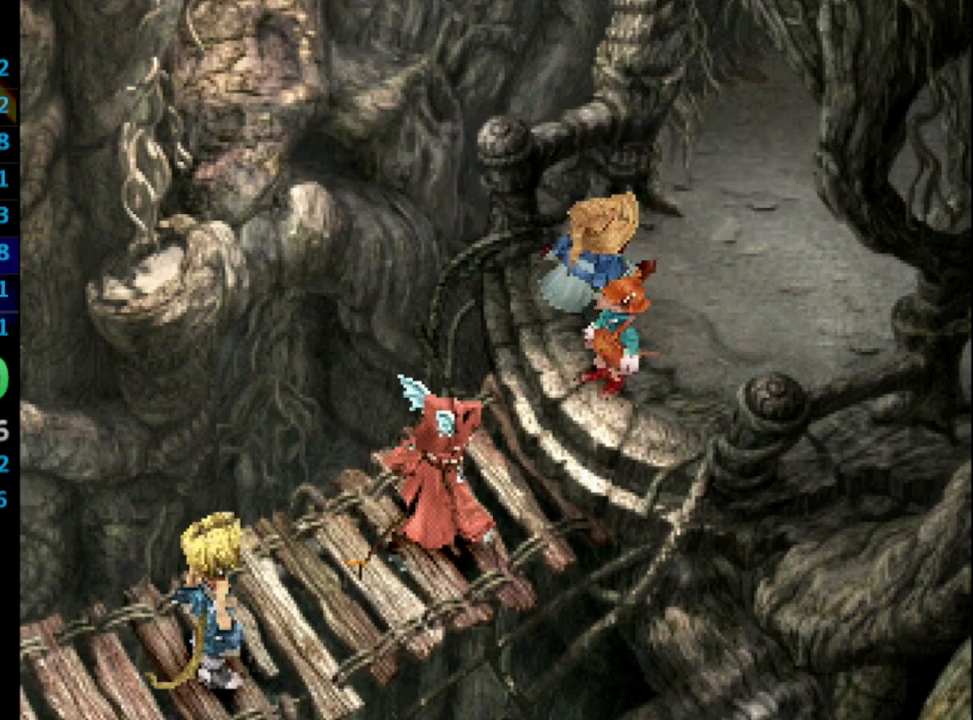
{"buttons": ["CROSS", "SQUARE"], "left_stick": "center", "right_stick": "center", "events": [[50, "CROSS", "down"], [83, "CROSS", "up"], [83, "SQUARE", "down"], [150, "SQUARE", "up"], [167, "CROSS", "down"], [217, "CROSS", "up"], [233, "SQUARE", "down"], [267, "CROSS", "down"], [267, "SQUARE", "up"], [317, "CROSS", "up"], [350, "SQUARE", "down"], [400, "CROSS", "down"], [400, "SQUARE", "up"], [417, "CROSS", "up"], [483, "CROSS", "down"], [483, "SQUARE", "down"]]}
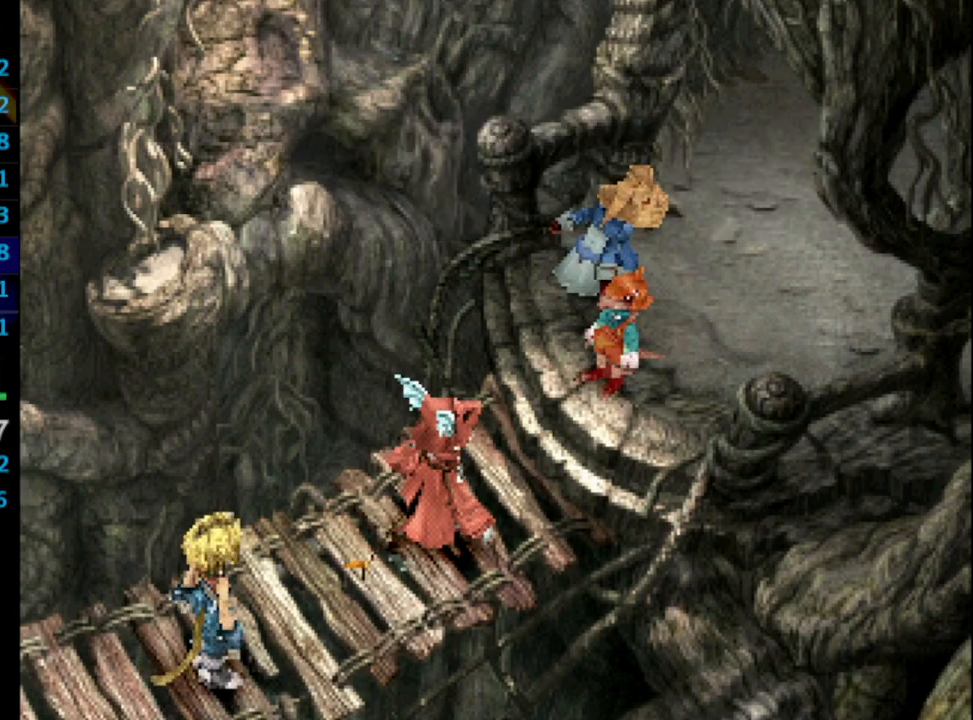
{"buttons": ["CROSS"], "left_stick": "center", "right_stick": "center", "events": [[33, "CROSS", "up"], [50, "SQUARE", "up"], [117, "CROSS", "down"], [133, "SQUARE", "down"], [167, "SQUARE", "up"], [183, "CROSS", "up"], [267, "CROSS", "down"], [267, "SQUARE", "down"], [317, "CROSS", "up"], [317, "SQUARE", "up"], [383, "CROSS", "down"], [400, "CROSS", "up"], [400, "SQUARE", "down"], [450, "SQUARE", "up"], [483, "CROSS", "down"]]}
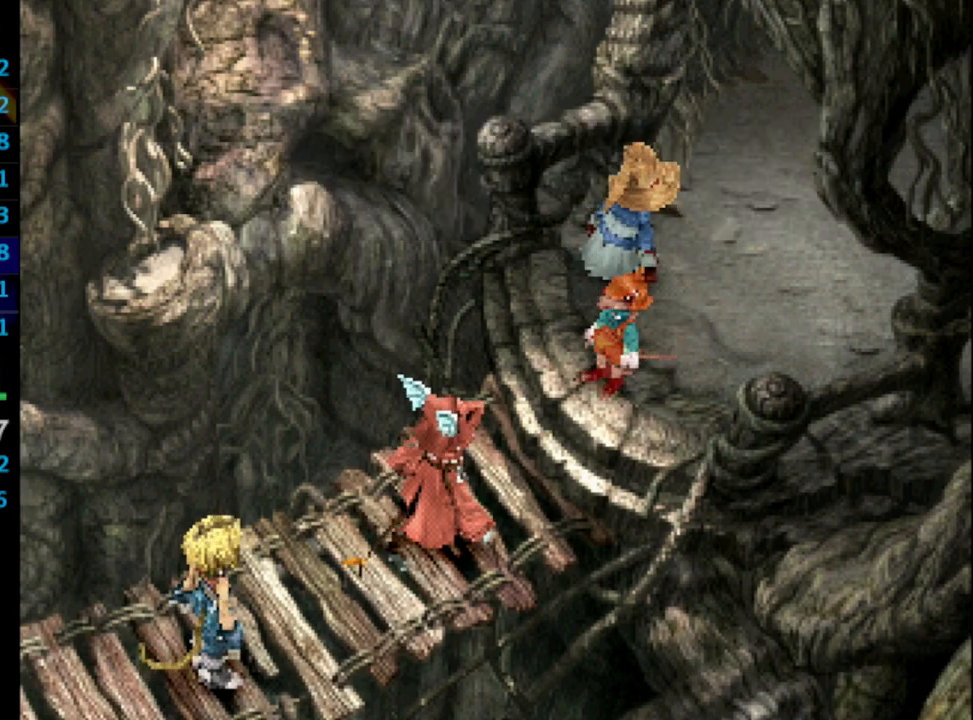
{"buttons": [], "left_stick": "center", "right_stick": "center", "events": [[33, "CROSS", "up"], [33, "SQUARE", "down"], [83, "SQUARE", "up"], [117, "CROSS", "down"], [150, "CROSS", "up"], [283, "SQUARE", "down"], [333, "SQUARE", "up"], [350, "CROSS", "down"], [400, "CROSS", "up"], [417, "SQUARE", "down"], [467, "SQUARE", "up"]]}
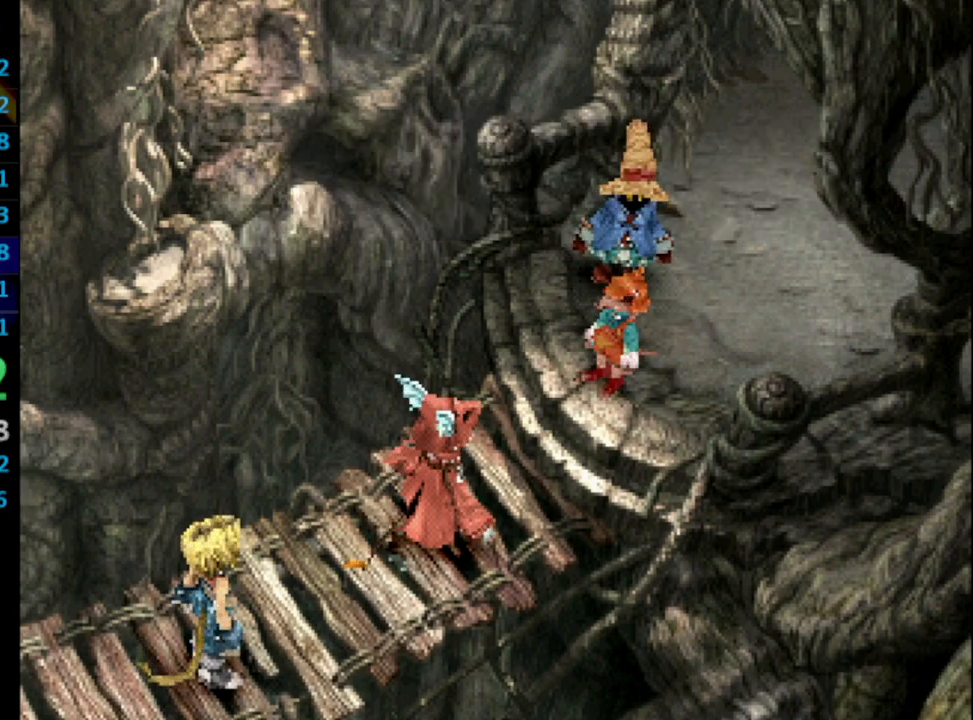
{"buttons": [], "left_stick": "center", "right_stick": "center", "events": [[50, "SQUARE", "down"], [100, "CROSS", "down"], [100, "SQUARE", "up"], [183, "SQUARE", "down"], [200, "CROSS", "up"], [217, "SQUARE", "up"], [250, "CROSS", "down"], [300, "SQUARE", "down"], [333, "CROSS", "up"], [367, "CROSS", "down"], [367, "SQUARE", "up"], [383, "CROSS", "up"], [433, "SQUARE", "down"], [467, "CROSS", "down"], [467, "SQUARE", "up"], [483, "CROSS", "up"]]}